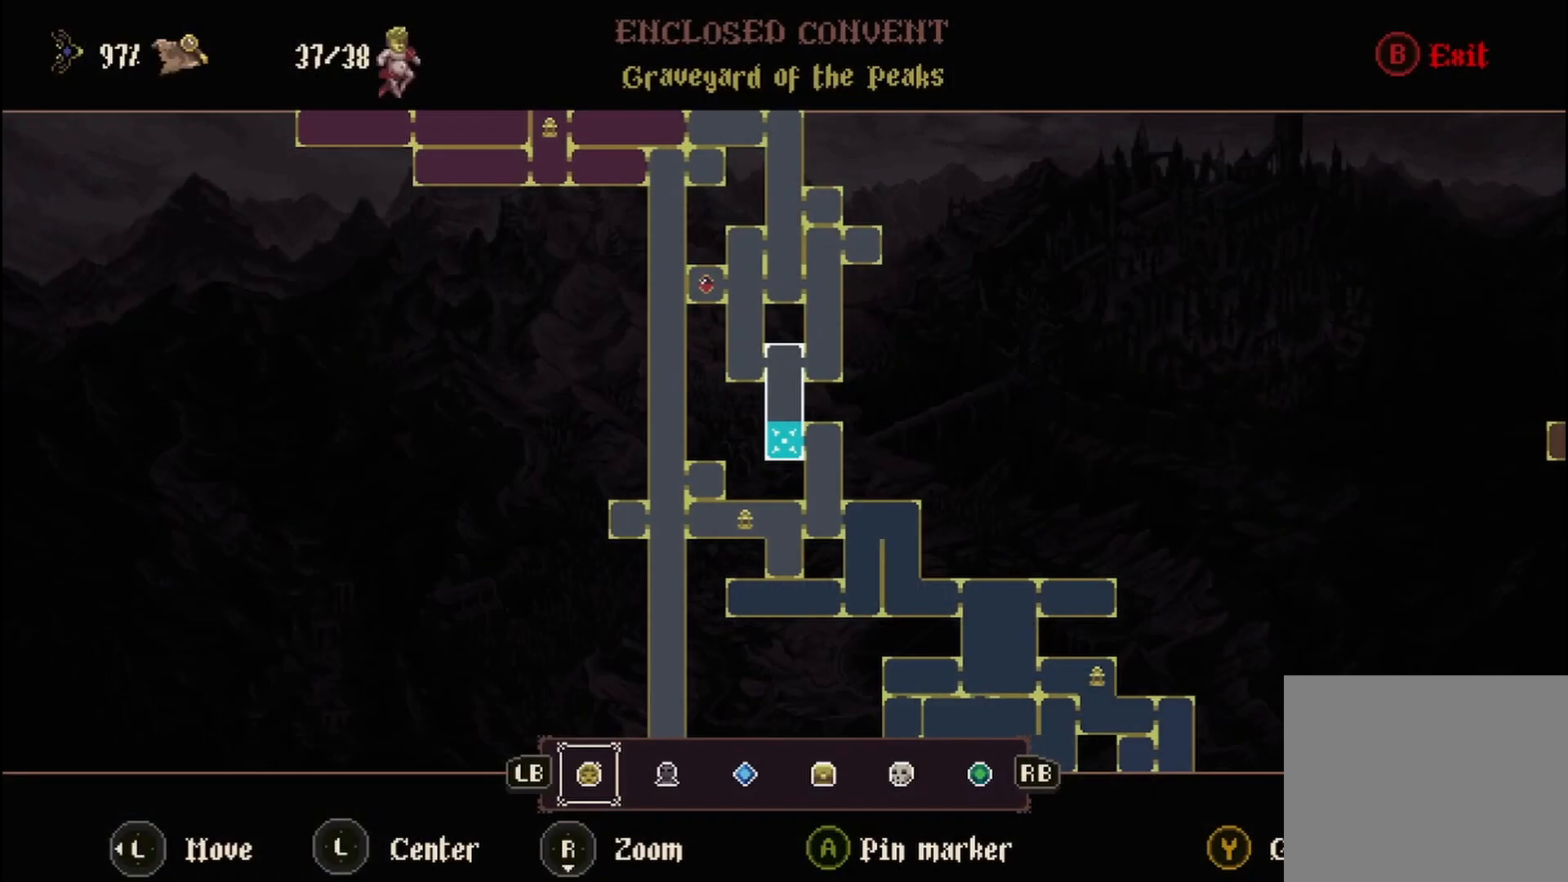
Gameplay with a controller (Xbox layout); each line is a JSON object with the inputs held at the frame after it. "events" lists button and stick changes between this image and that frame as [ms after this image, input, new state], when the widget could be followed in between.
{"buttons": [], "left_stick": "center", "right_stick": "center", "events": []}
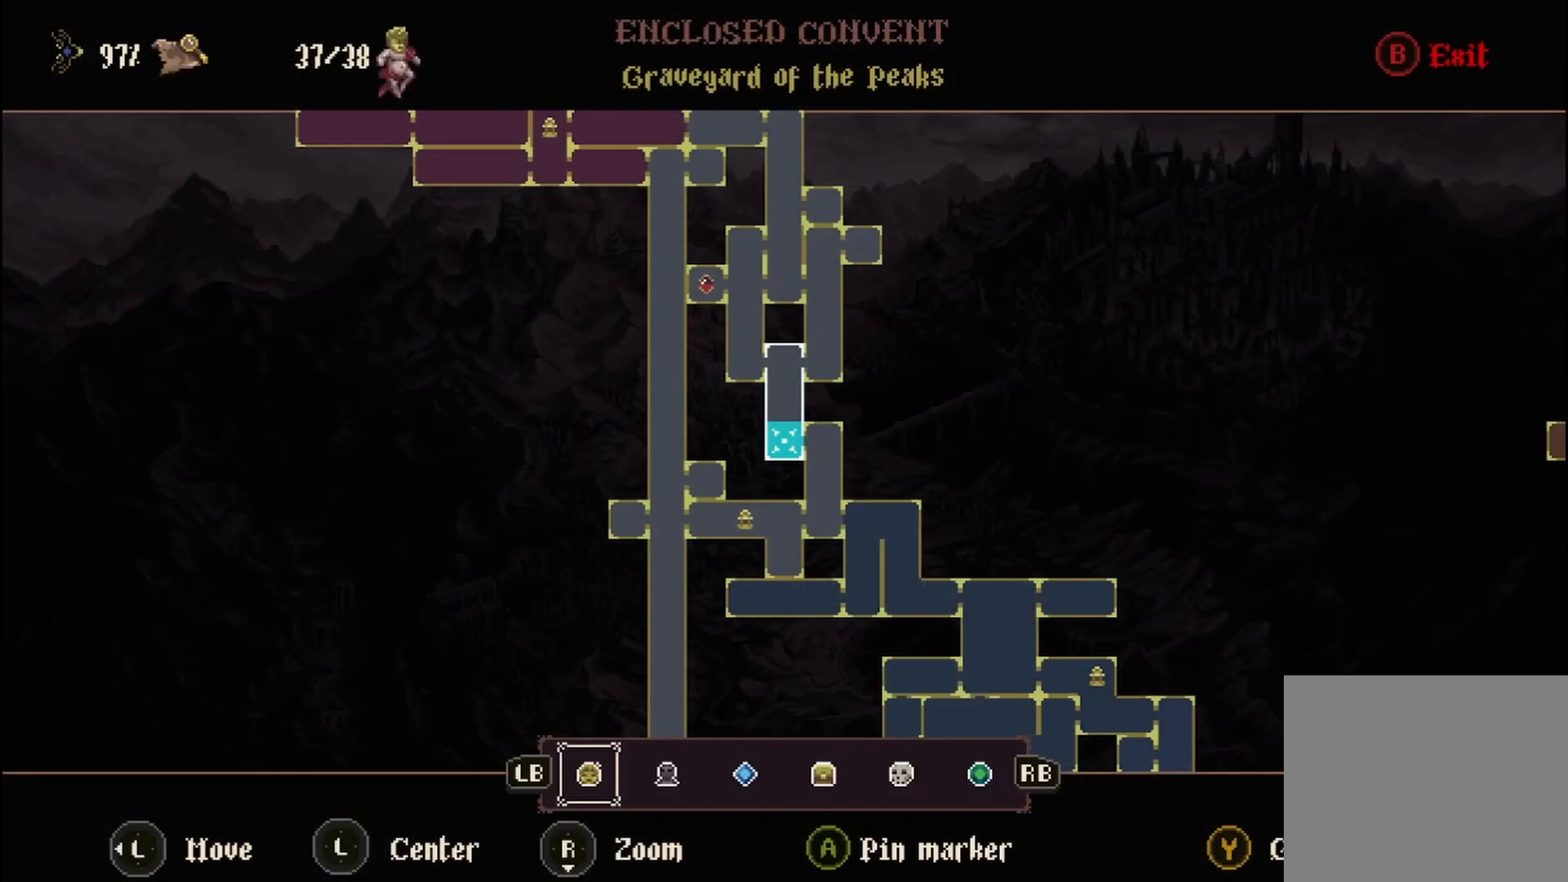
{"buttons": [], "left_stick": "center", "right_stick": "center", "events": []}
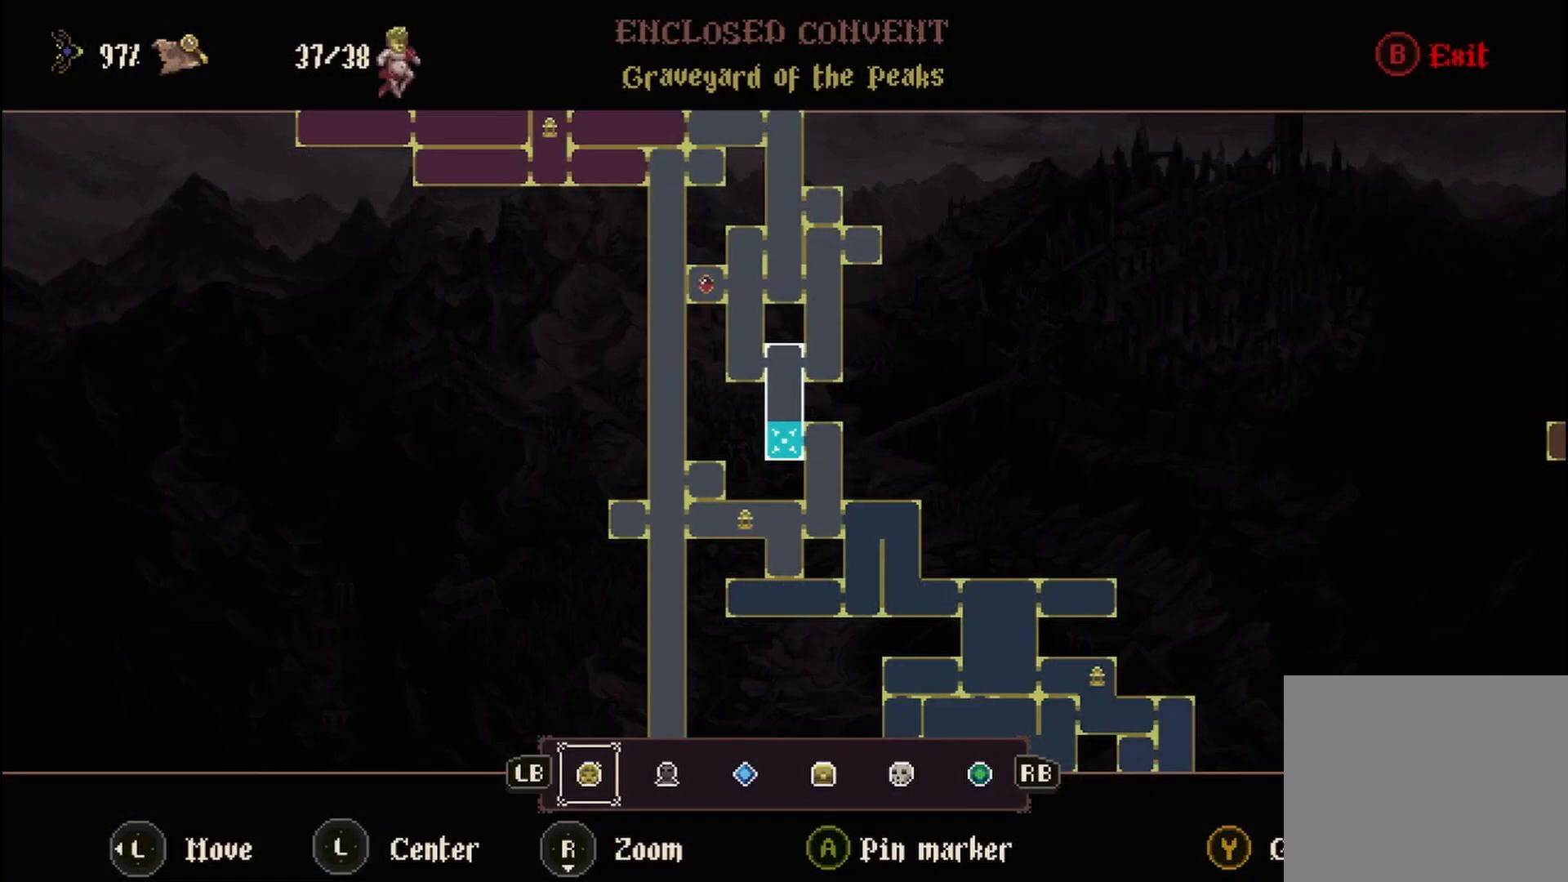
{"buttons": ["B"], "left_stick": "center", "right_stick": "center", "events": [[458, "B", "down"]]}
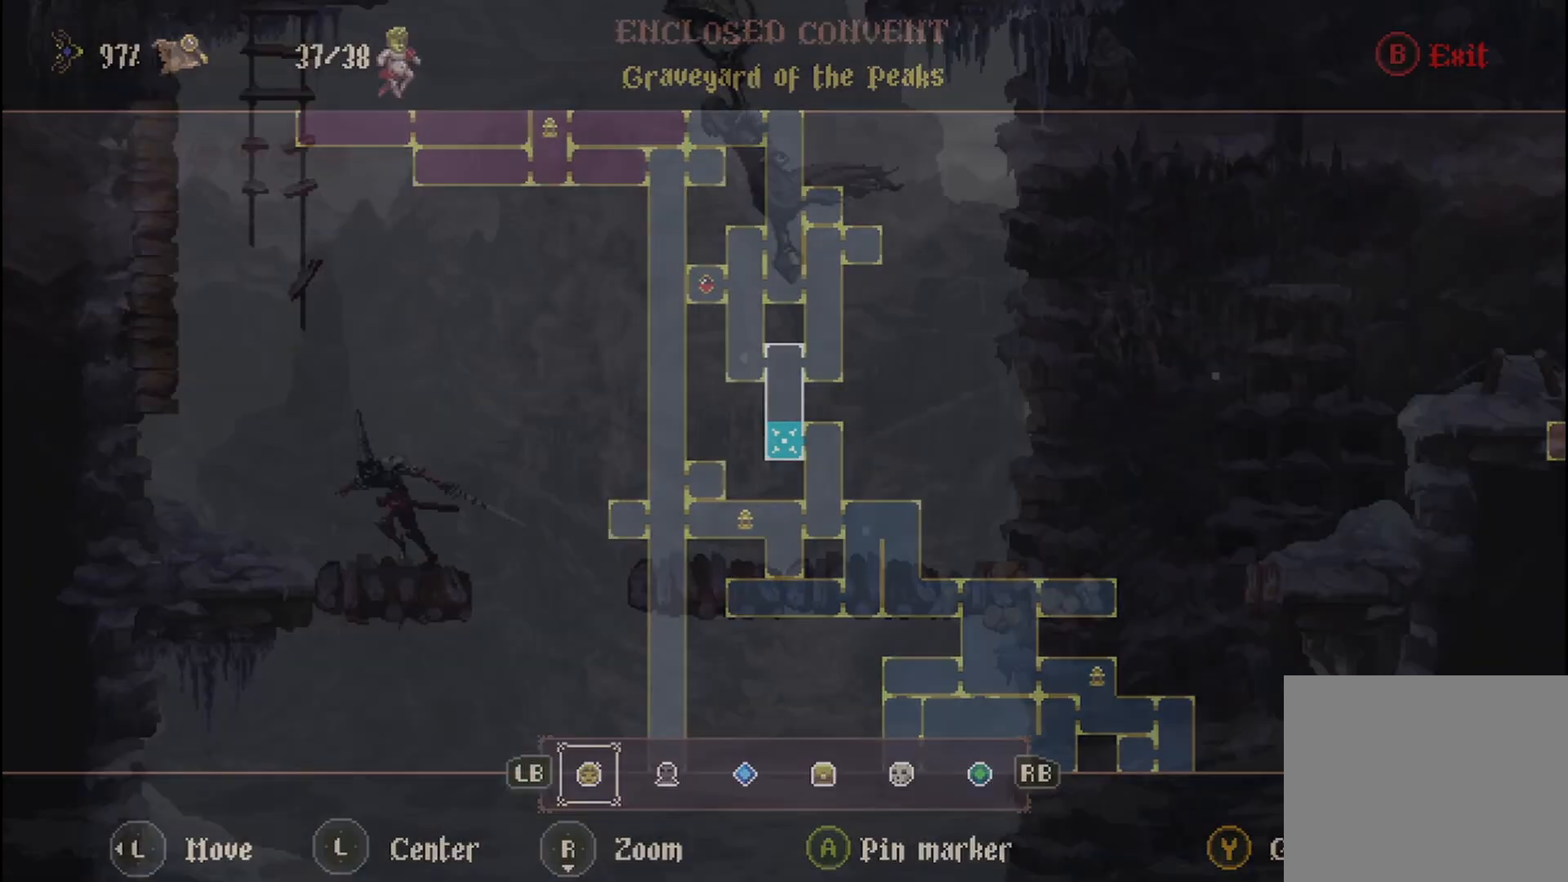
{"buttons": ["A"], "left_stick": "up-left", "right_stick": "center", "events": [[125, "B", "up"], [417, "A", "down"], [417, "left_stick", "up-left"]]}
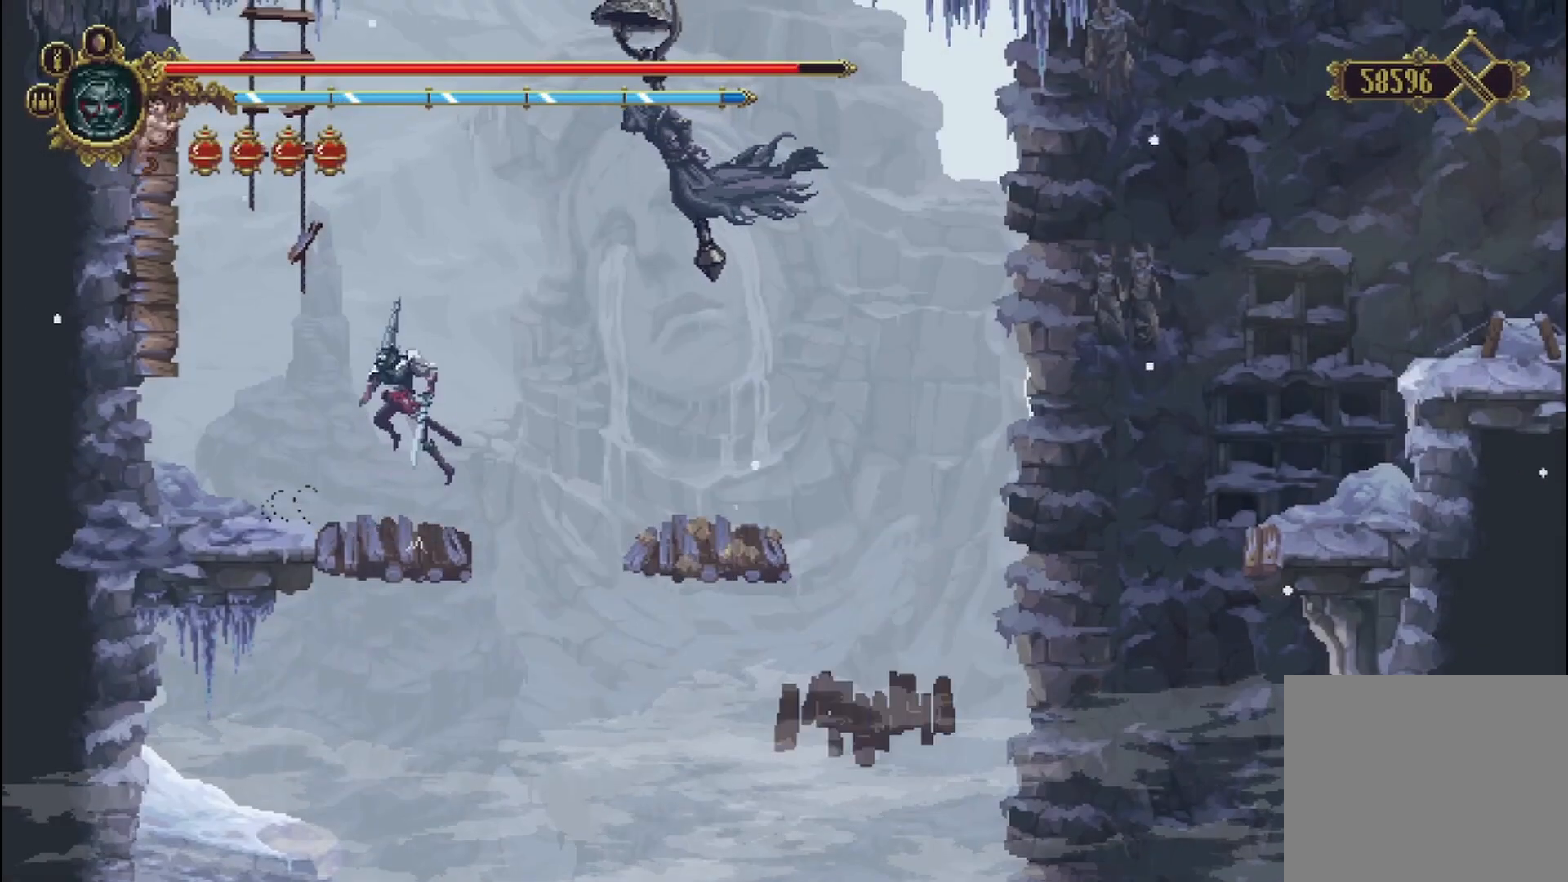
{"buttons": [], "left_stick": "up-left", "right_stick": "center", "events": [[292, "X", "down"], [500, "A", "up"], [500, "X", "up"]]}
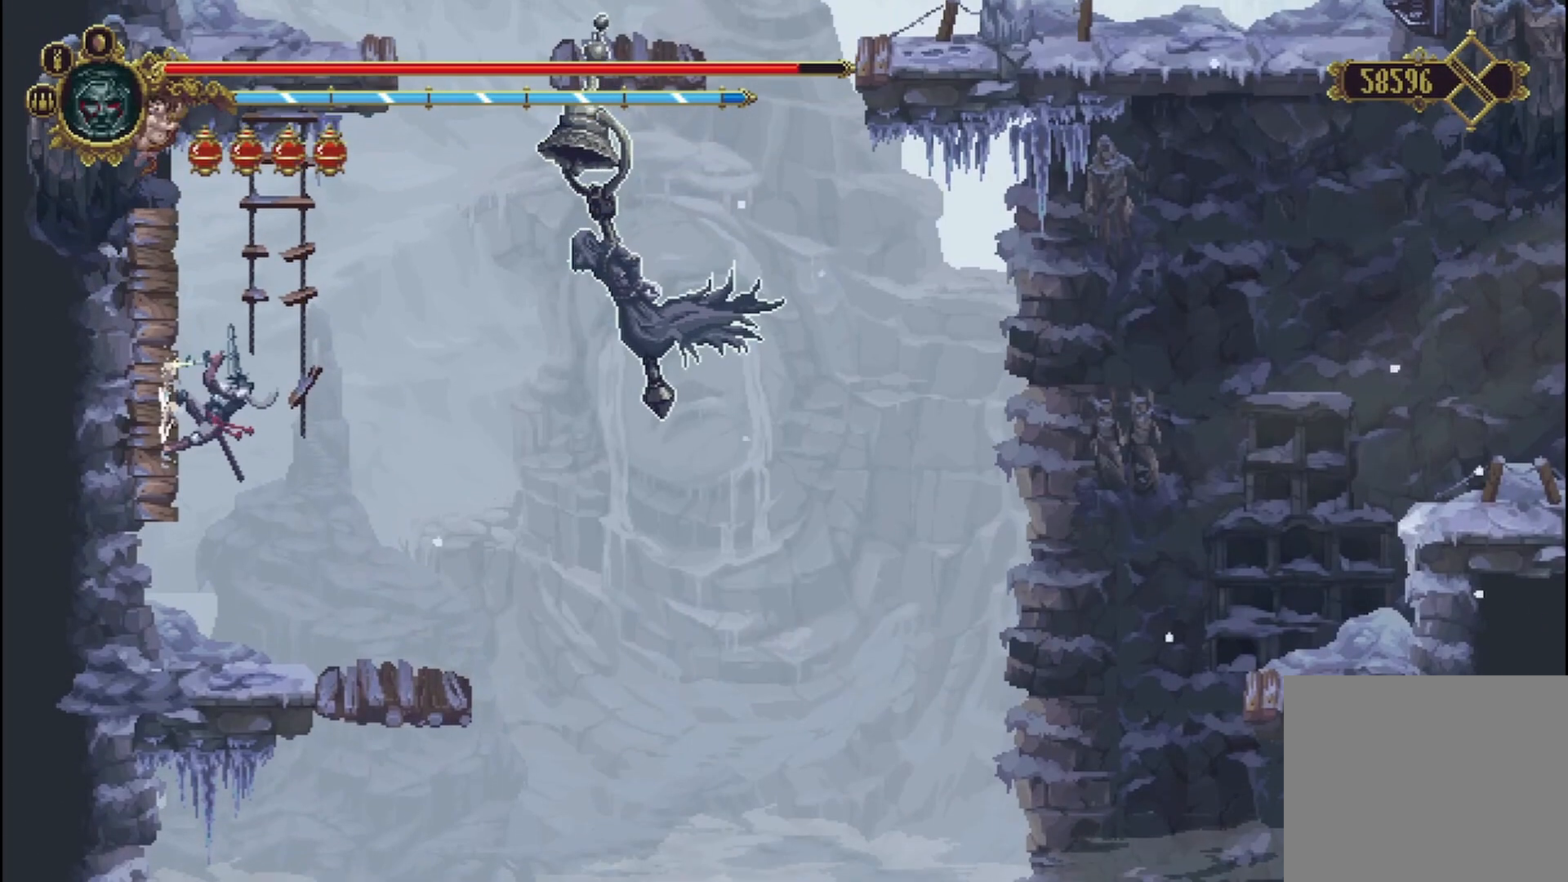
{"buttons": ["A", "X"], "left_stick": "up-left", "right_stick": "center", "events": [[83, "A", "down"], [83, "X", "down"], [208, "A", "up"], [208, "X", "up"], [292, "A", "down"], [292, "X", "down"], [417, "A", "up"], [417, "X", "up"], [458, "A", "down"], [458, "X", "down"]]}
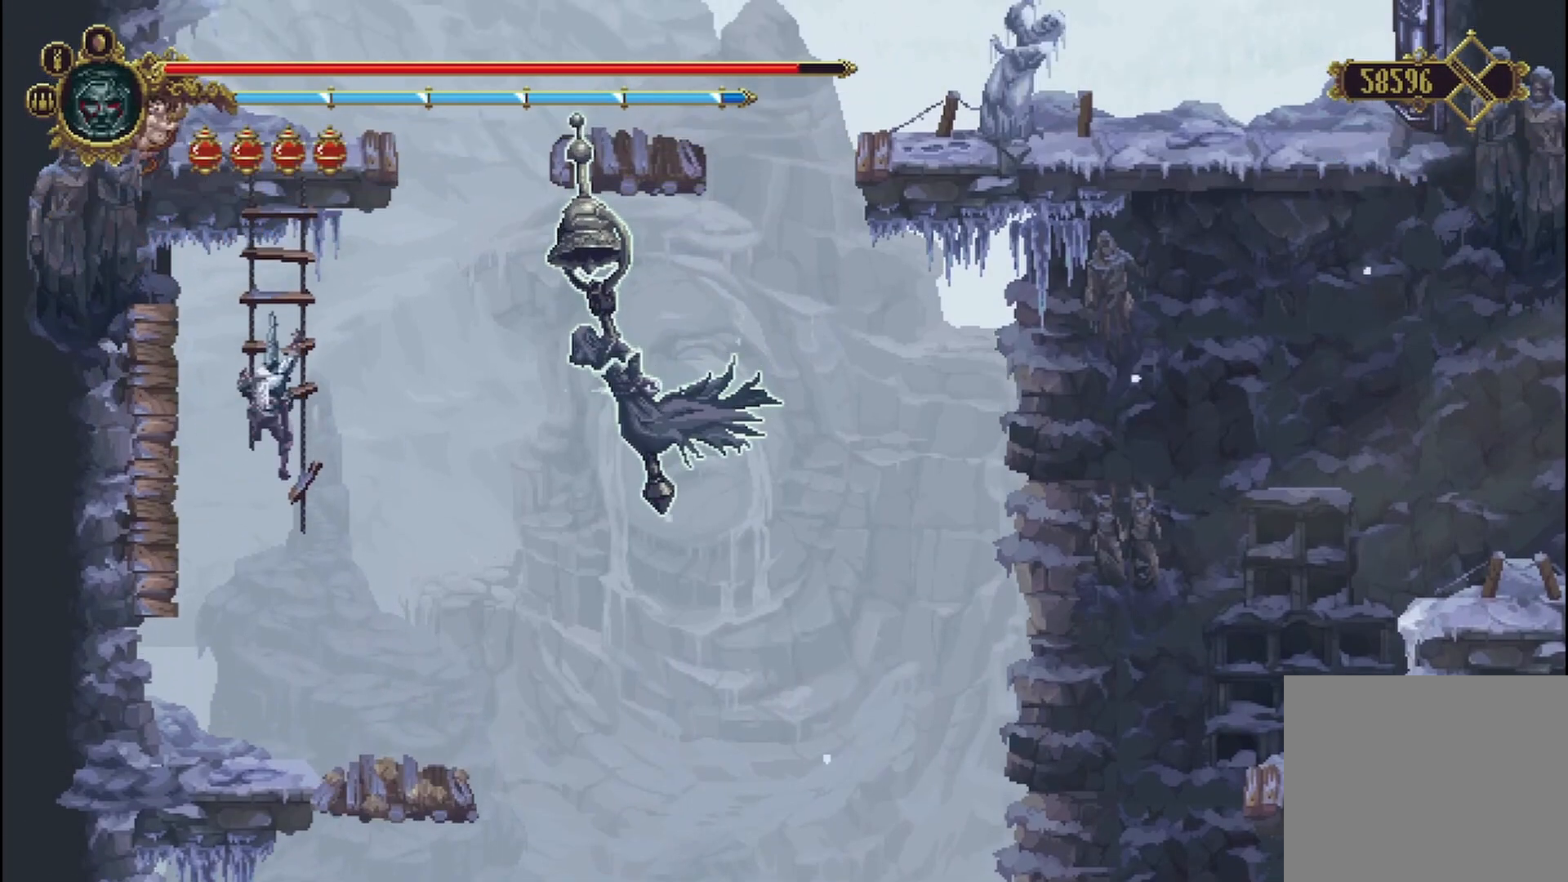
{"buttons": ["A", "X"], "left_stick": "up-left", "right_stick": "center", "events": [[83, "A", "up"], [83, "X", "up"], [167, "A", "down"], [167, "X", "down"], [292, "A", "up"], [292, "X", "up"], [417, "A", "down"], [417, "X", "down"]]}
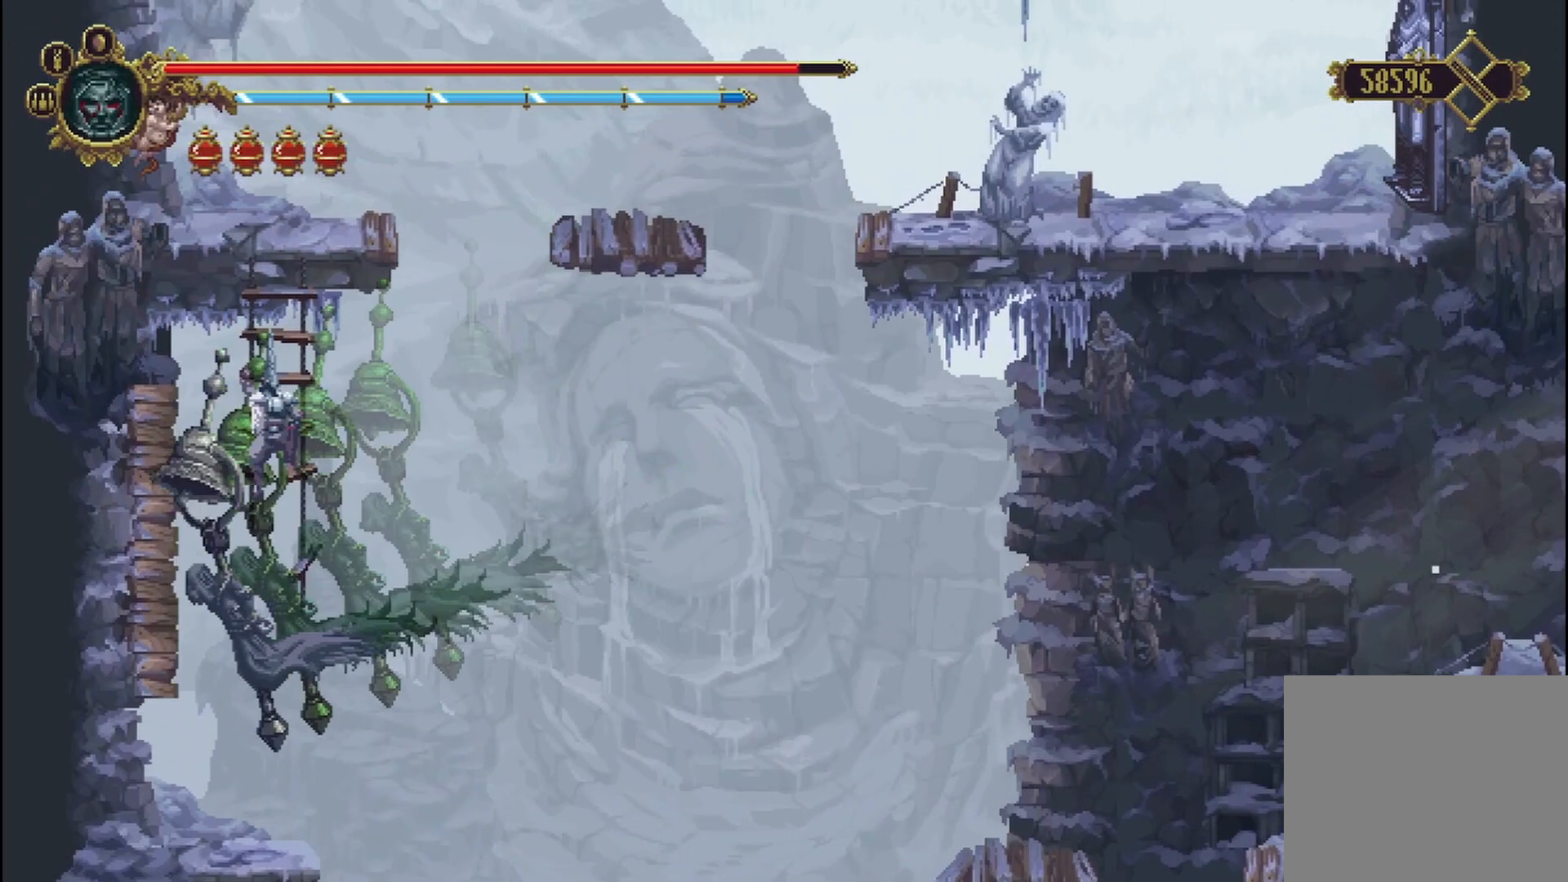
{"buttons": [], "left_stick": "up-left", "right_stick": "center", "events": [[208, "A", "up"], [208, "X", "up"], [417, "SELECT", "down"], [500, "SELECT", "up"]]}
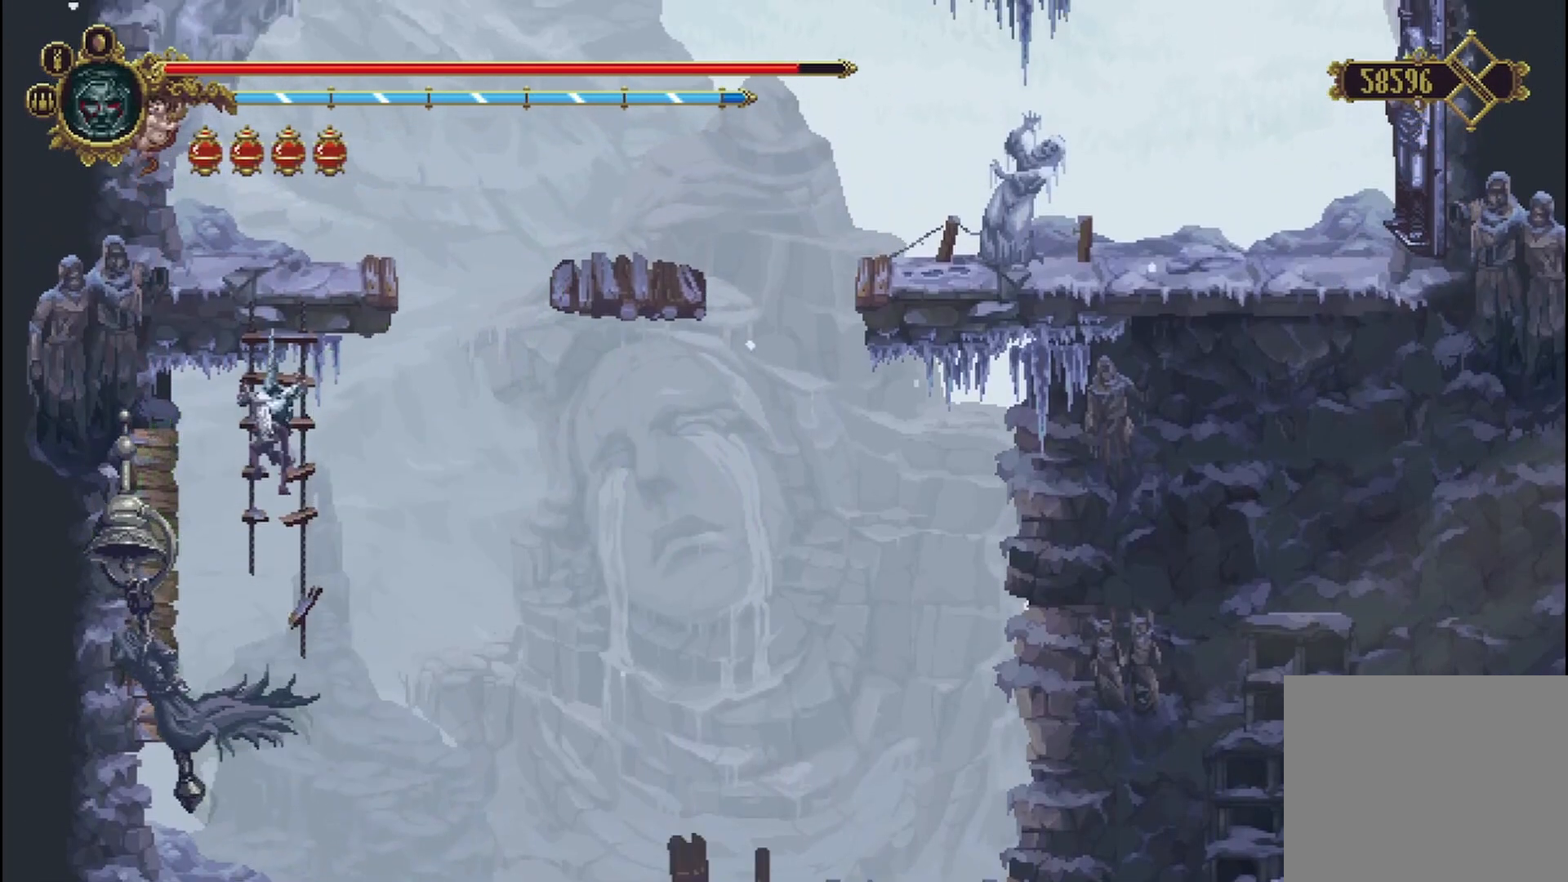
{"buttons": ["A"], "left_stick": "up-left", "right_stick": "center", "events": [[458, "A", "down"]]}
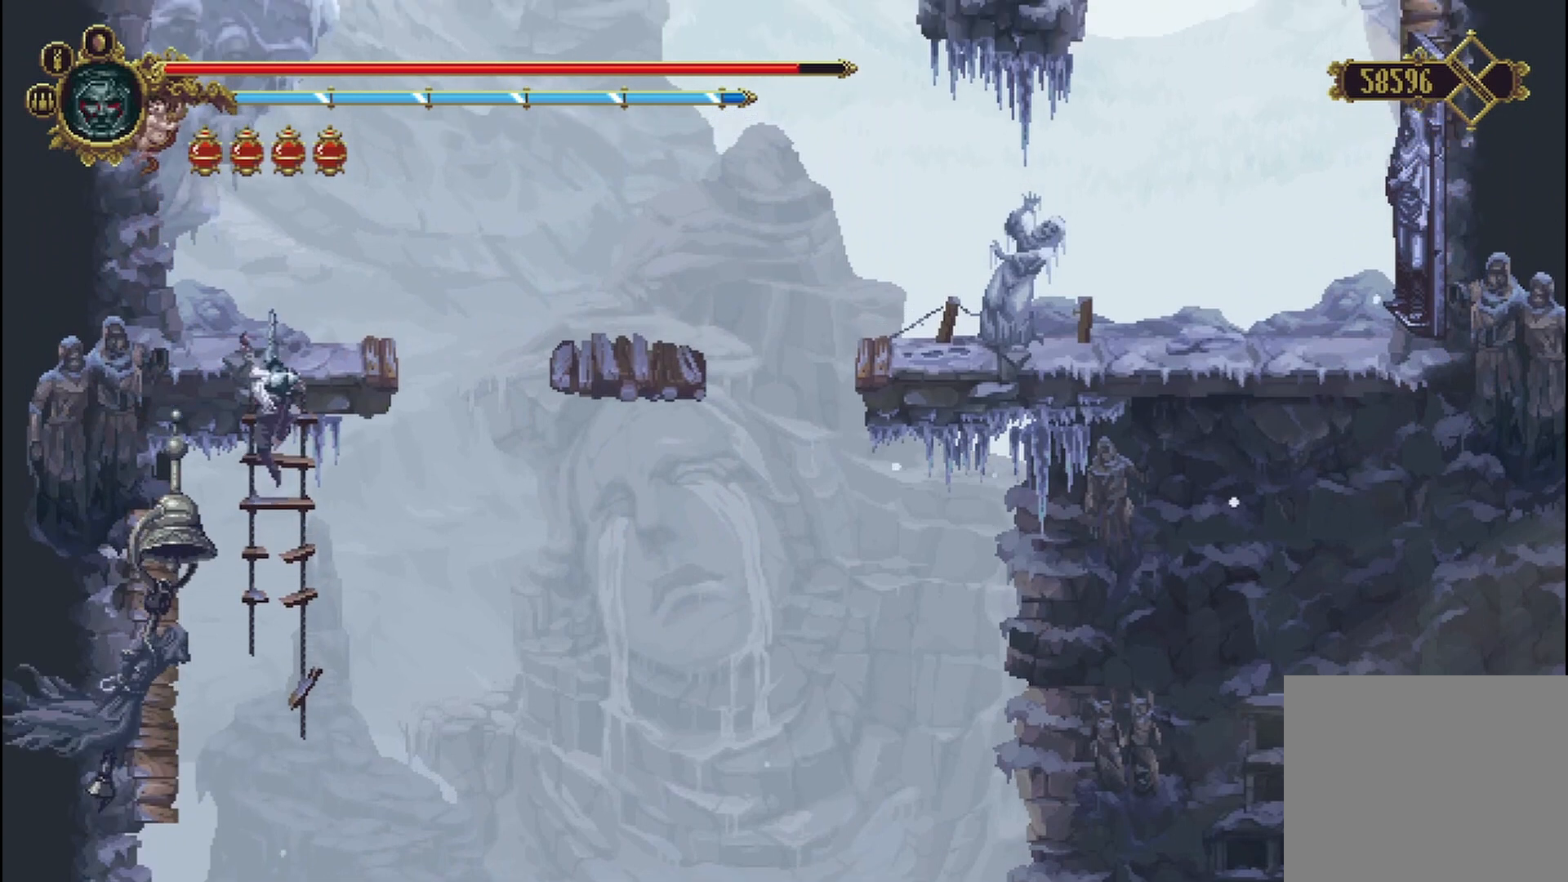
{"buttons": [], "left_stick": "up", "right_stick": "center", "events": [[292, "A", "up"], [375, "left_stick", "up"]]}
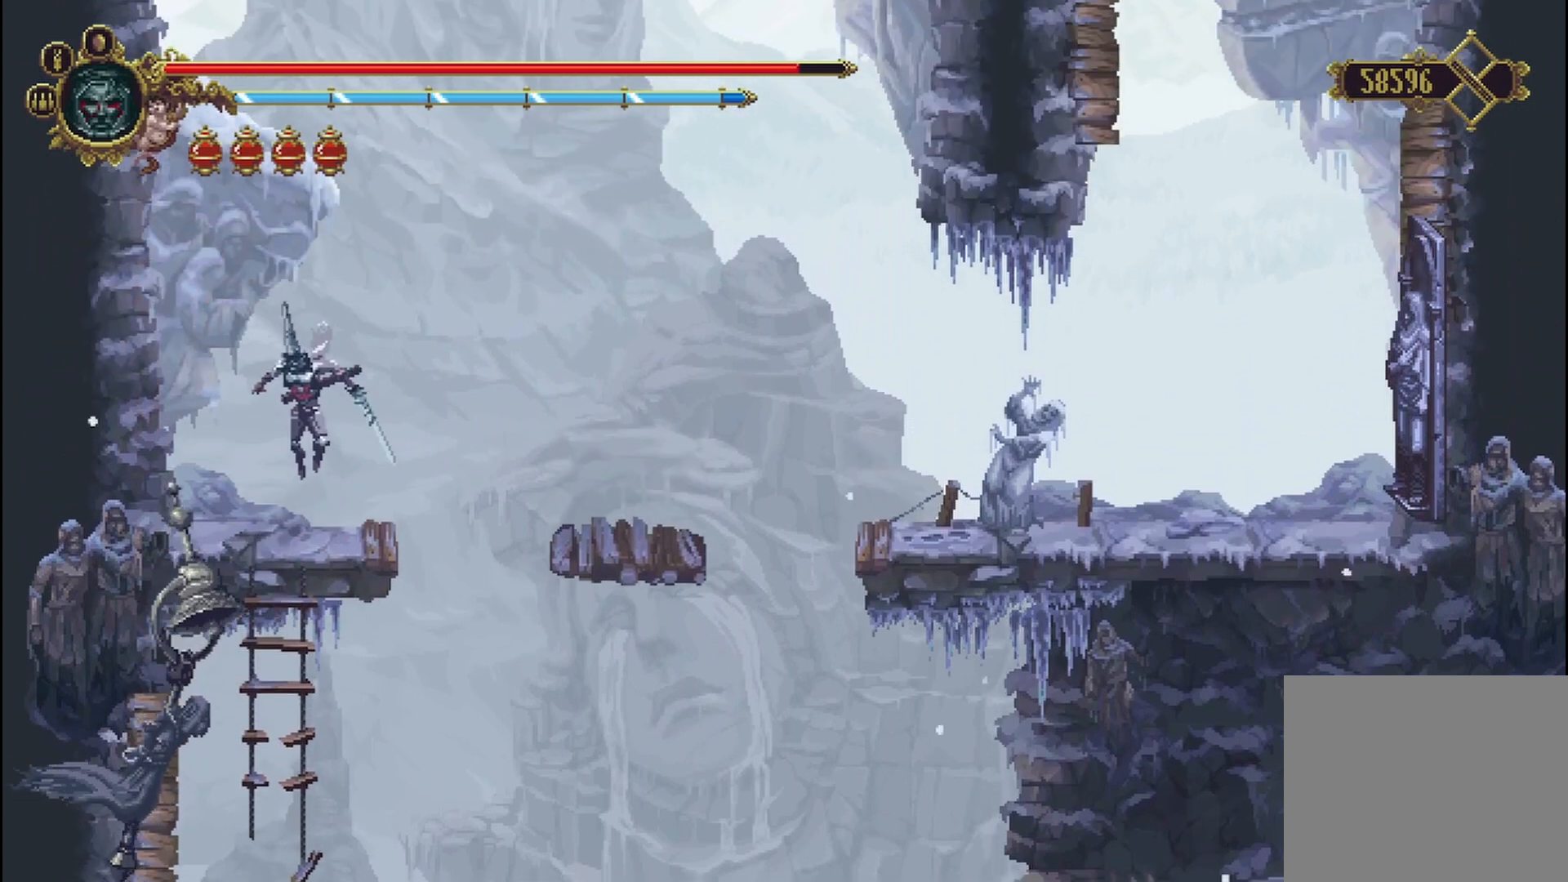
{"buttons": [], "left_stick": "right", "right_stick": "center", "events": [[42, "left_stick", "center"], [333, "A", "down"], [333, "left_stick", "right"], [500, "A", "up"]]}
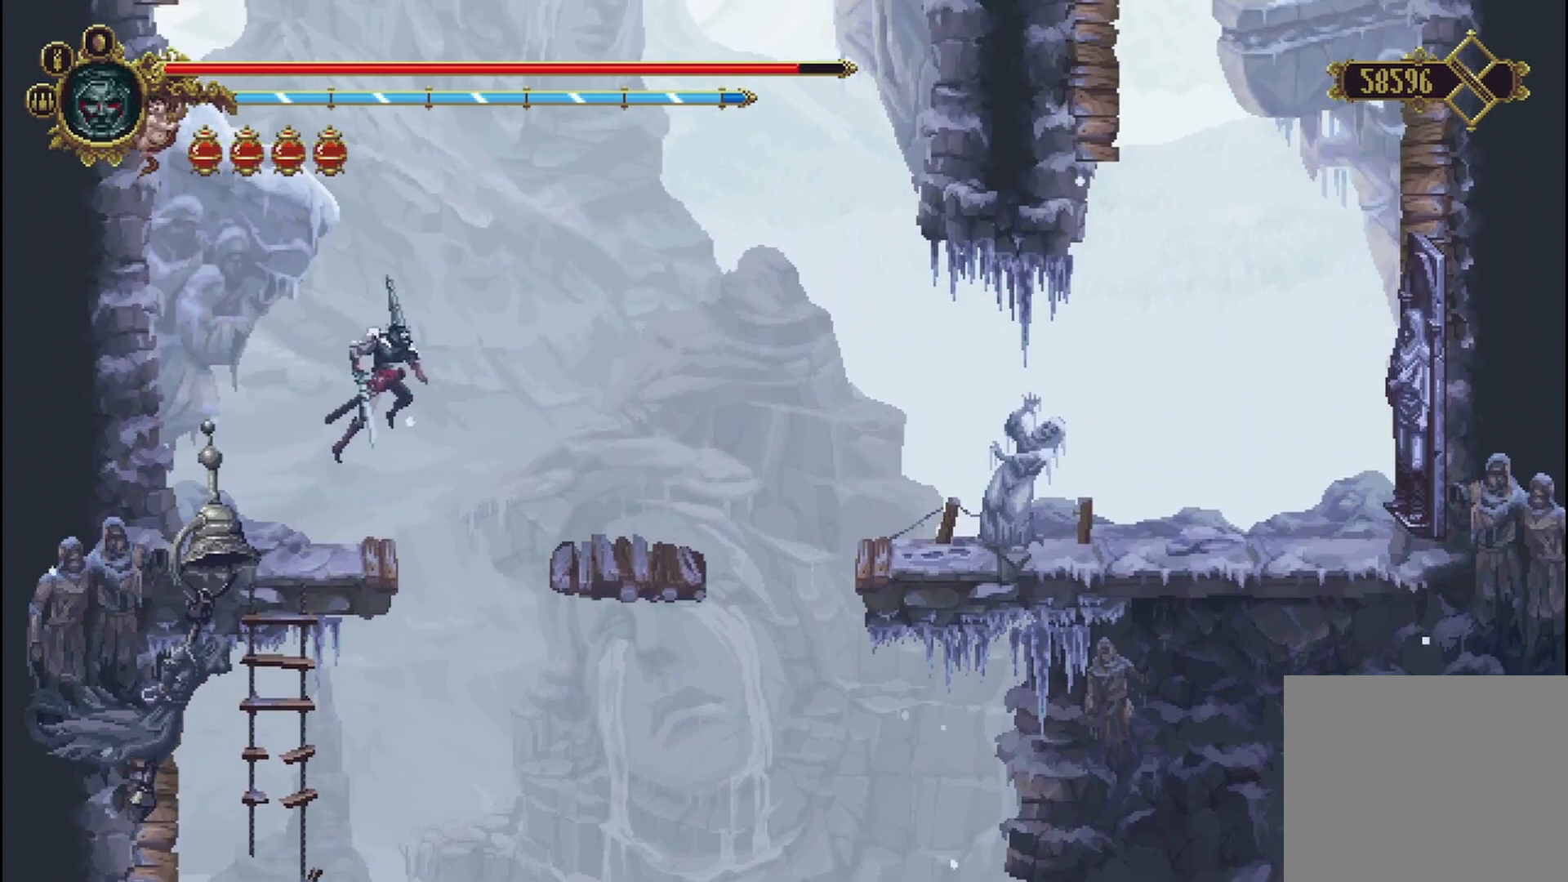
{"buttons": [], "left_stick": "center", "right_stick": "center", "events": [[375, "left_stick", "center"]]}
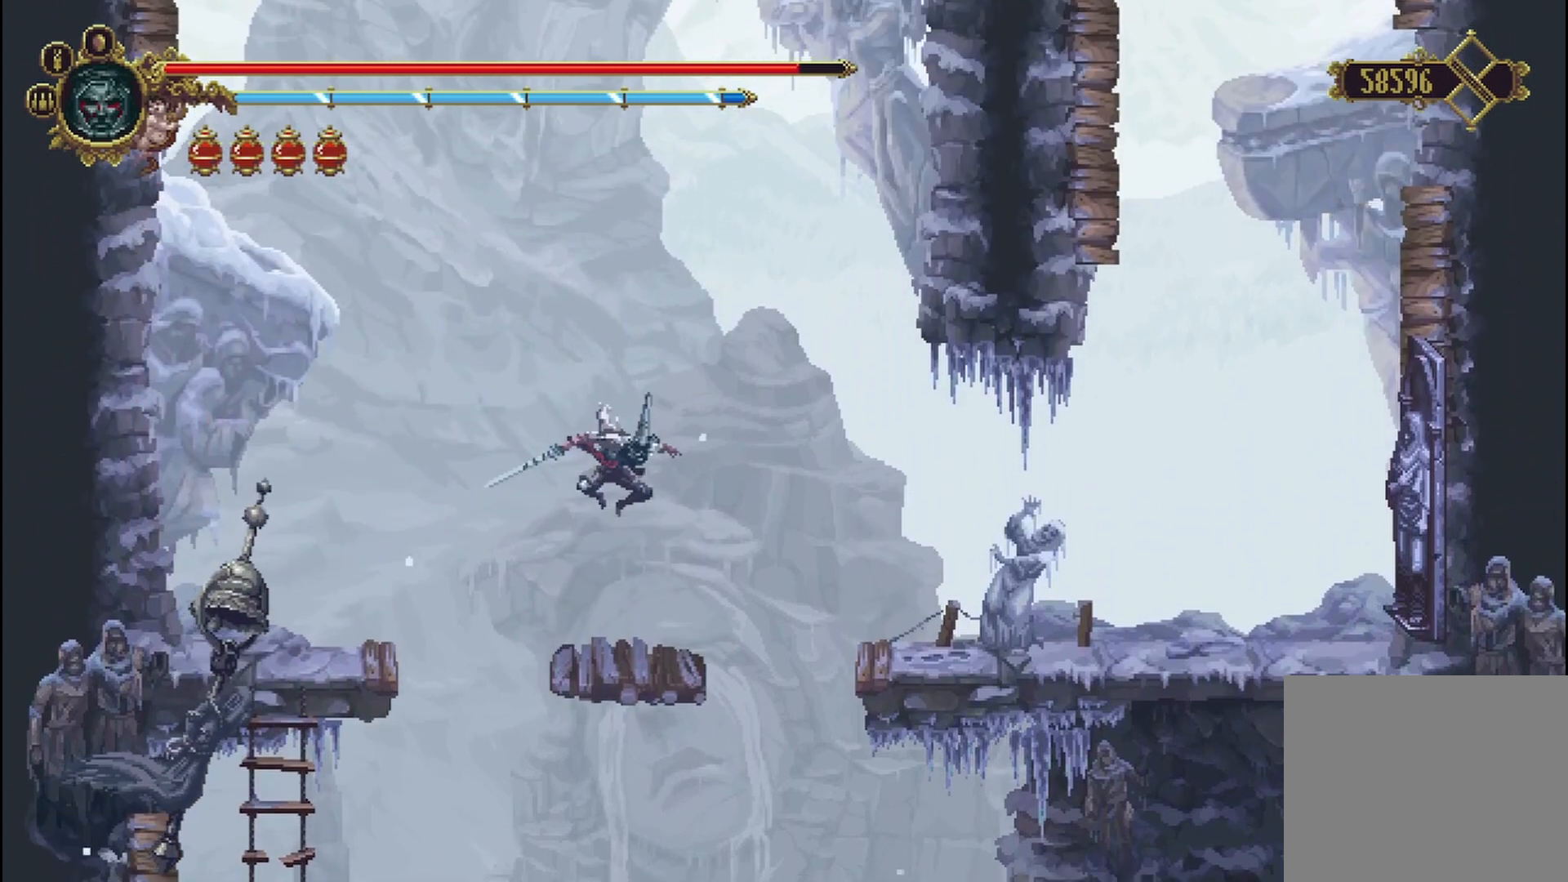
{"buttons": ["A"], "left_stick": "right", "right_stick": "center", "events": [[83, "left_stick", "left"], [208, "left_stick", "right"], [375, "A", "down"]]}
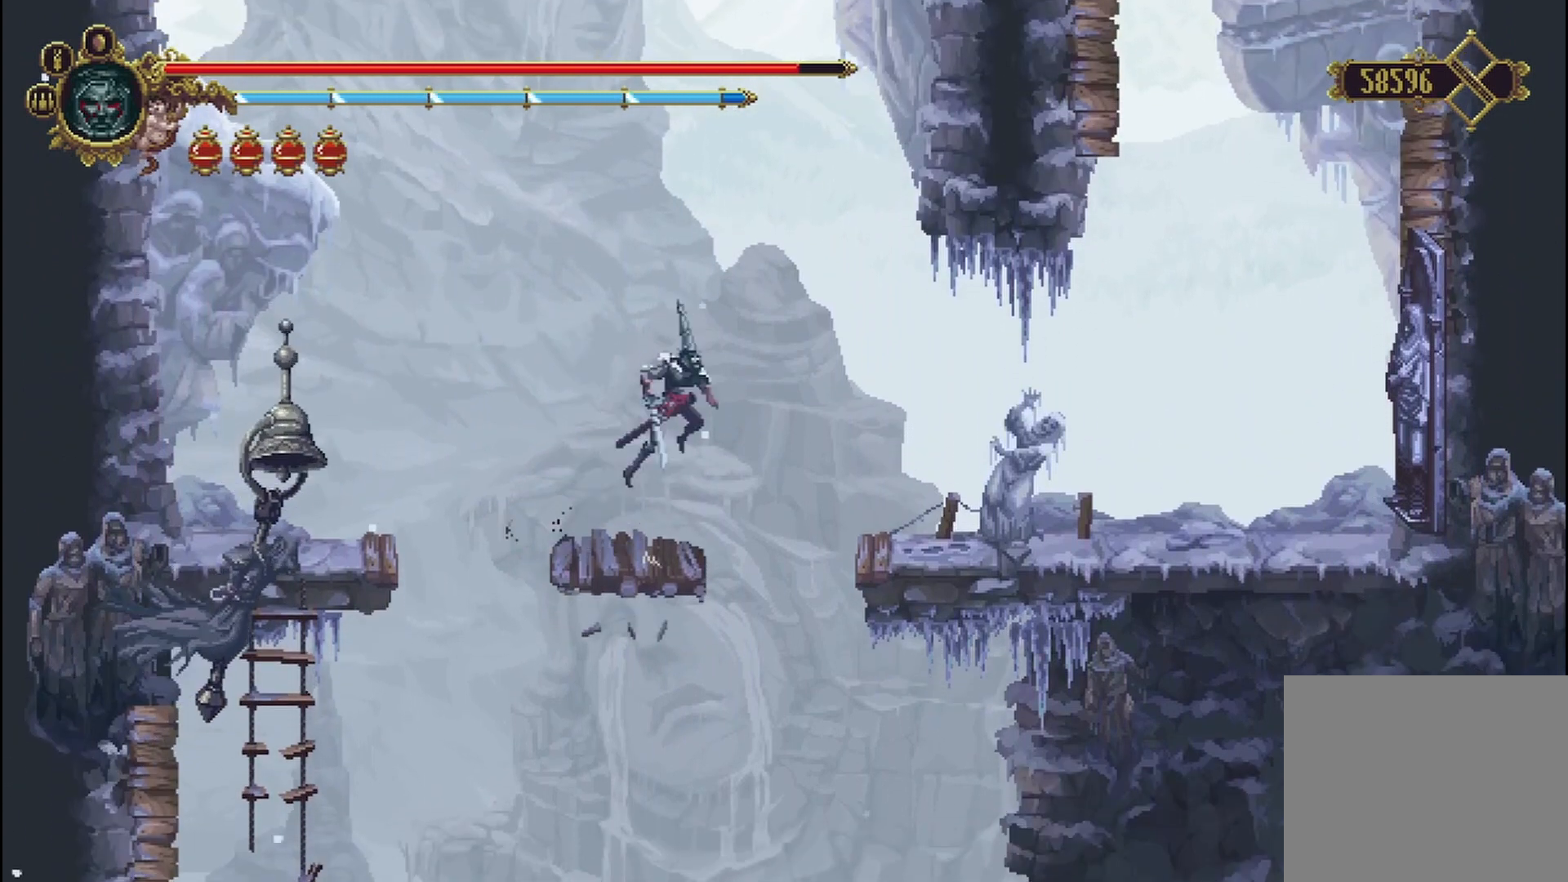
{"buttons": [], "left_stick": "right", "right_stick": "center", "events": [[208, "A", "up"]]}
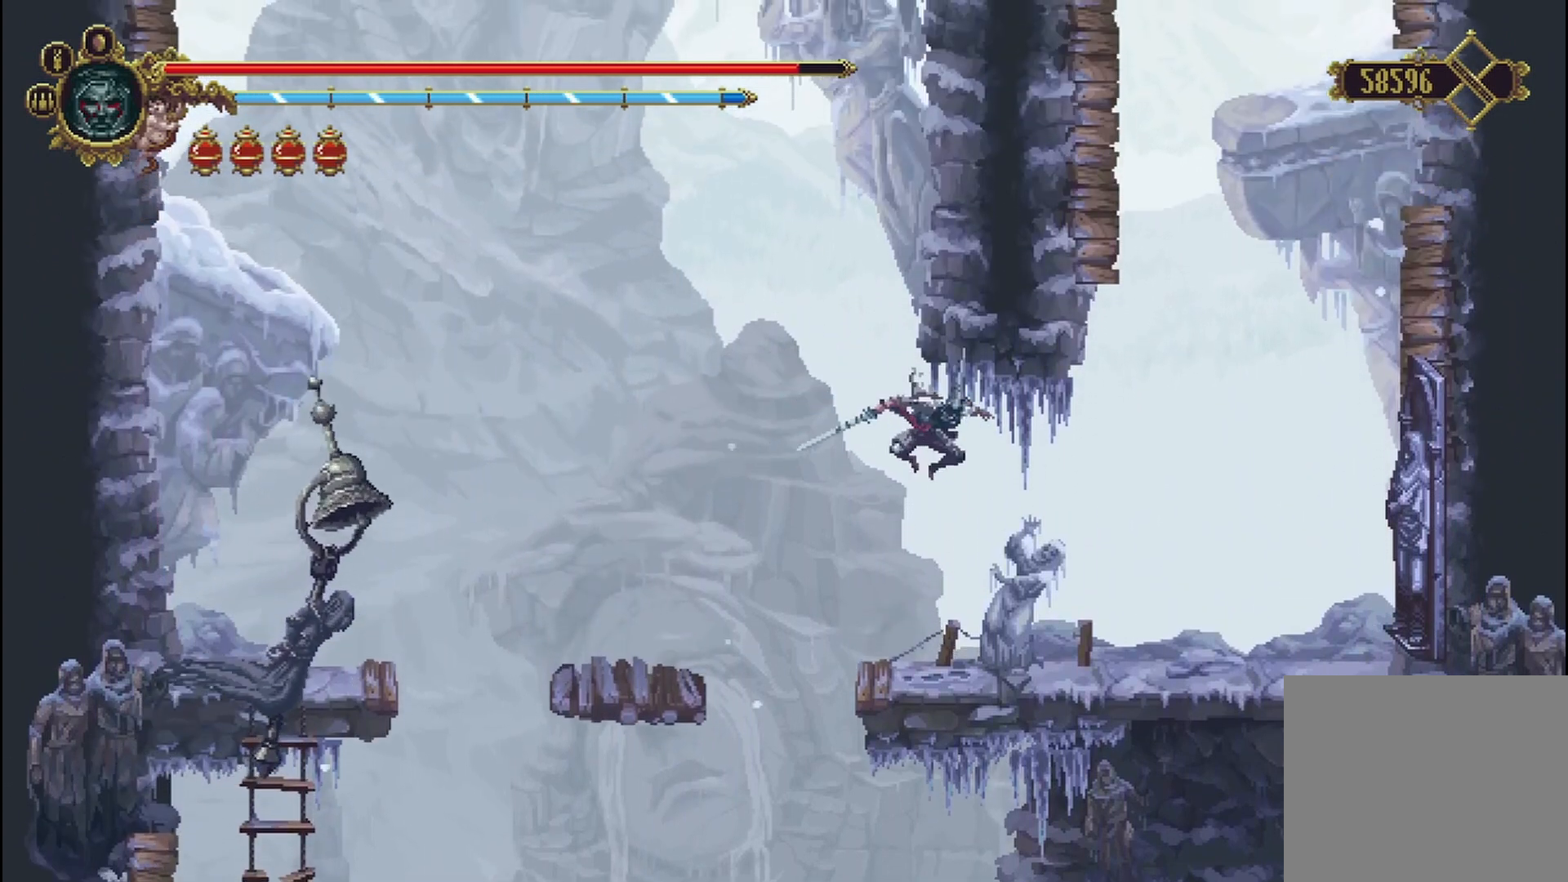
{"buttons": ["X"], "left_stick": "center", "right_stick": "center", "events": [[125, "left_stick", "center"], [333, "X", "down"]]}
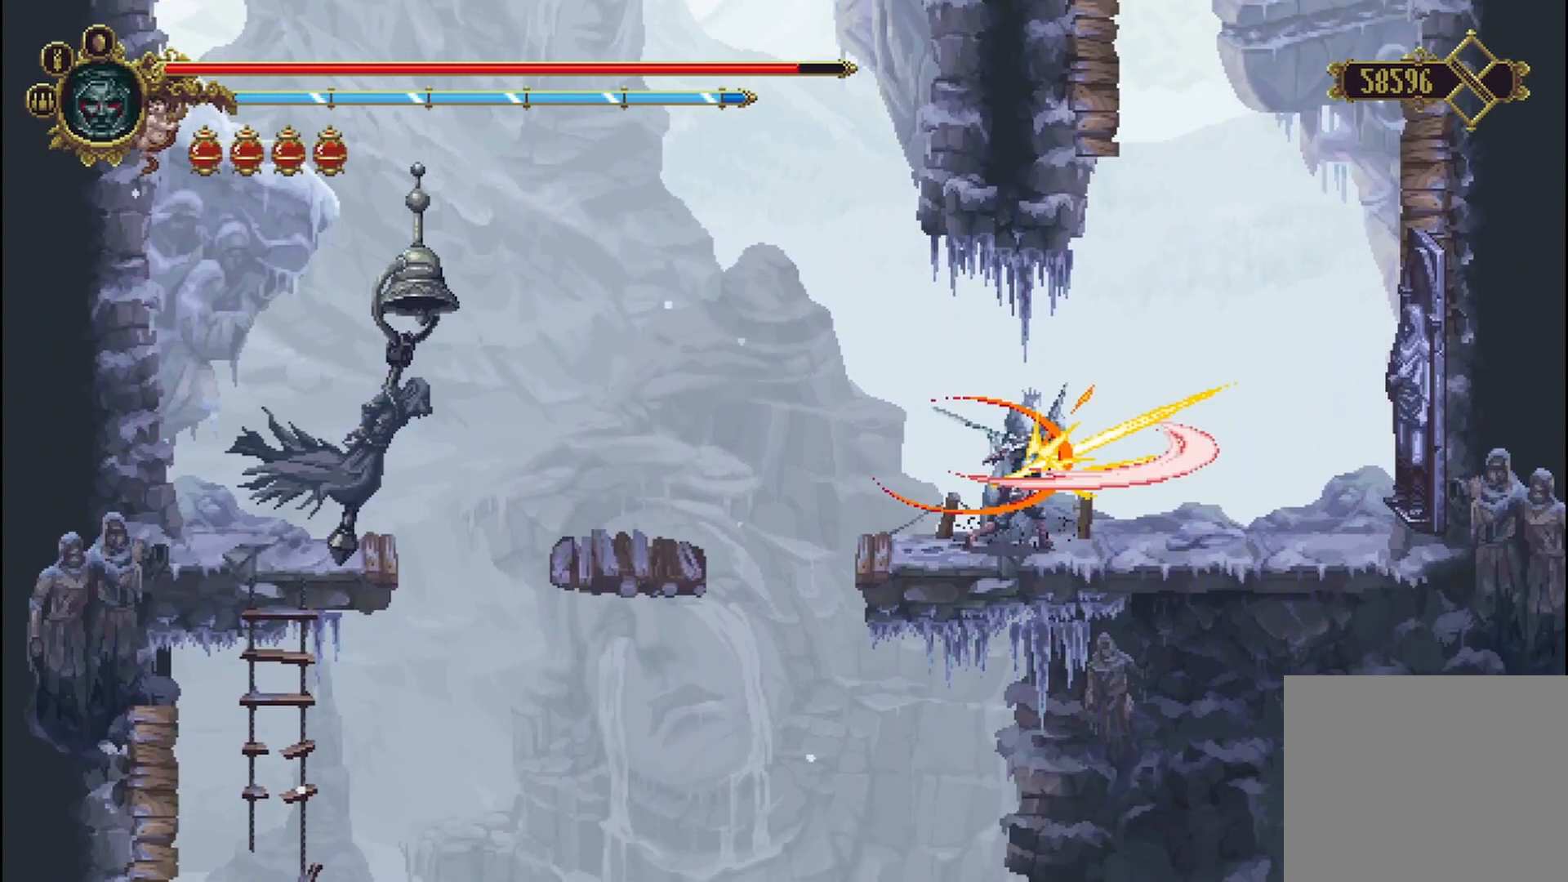
{"buttons": ["X"], "left_stick": "center", "right_stick": "center", "events": []}
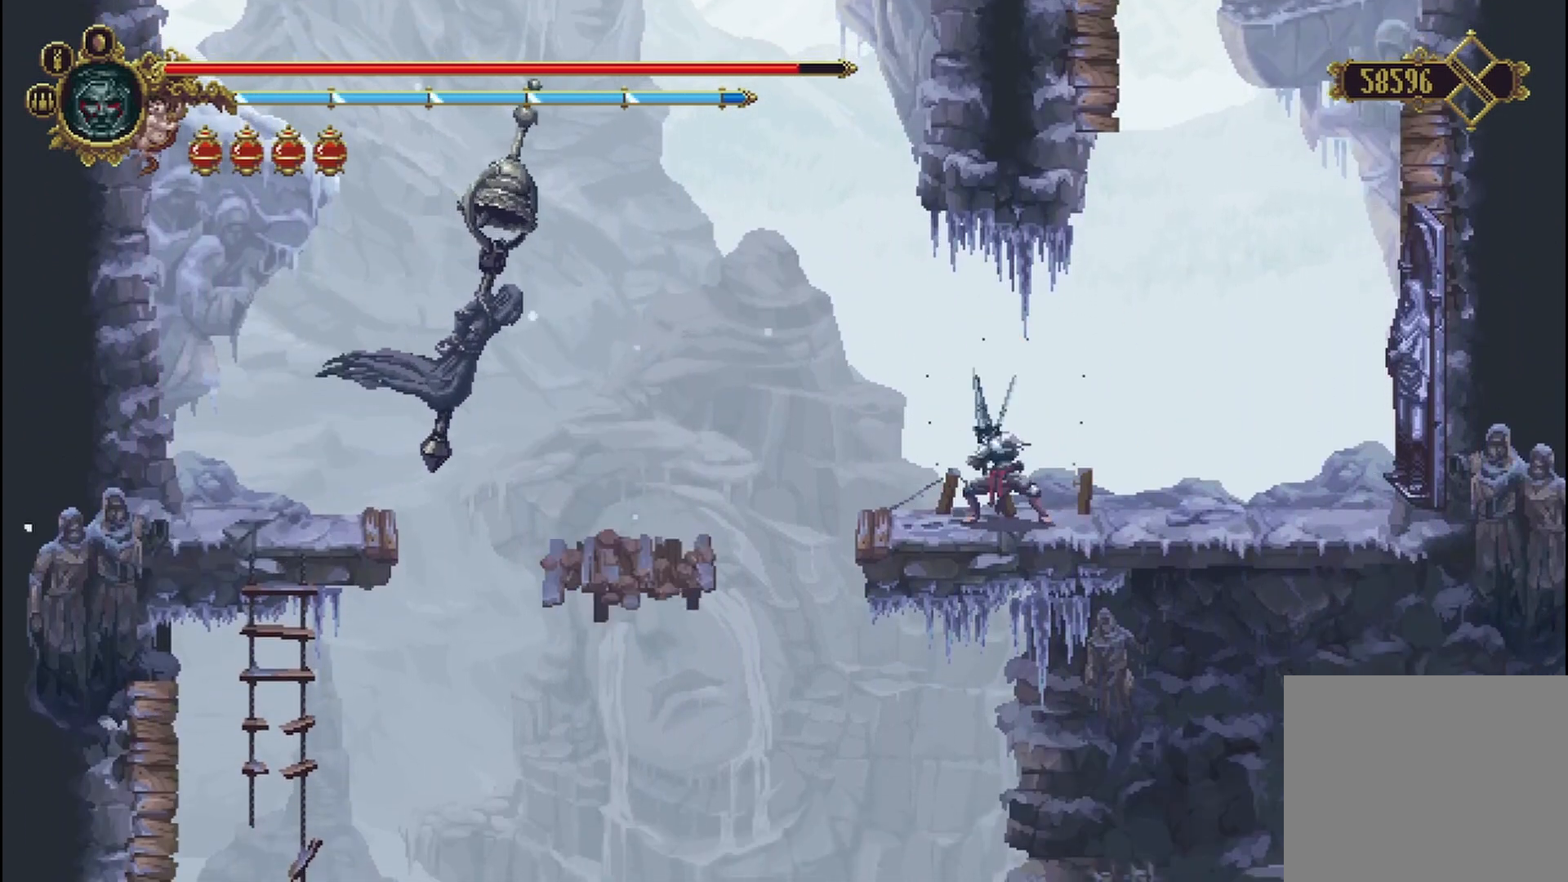
{"buttons": ["X"], "left_stick": "center", "right_stick": "center", "events": []}
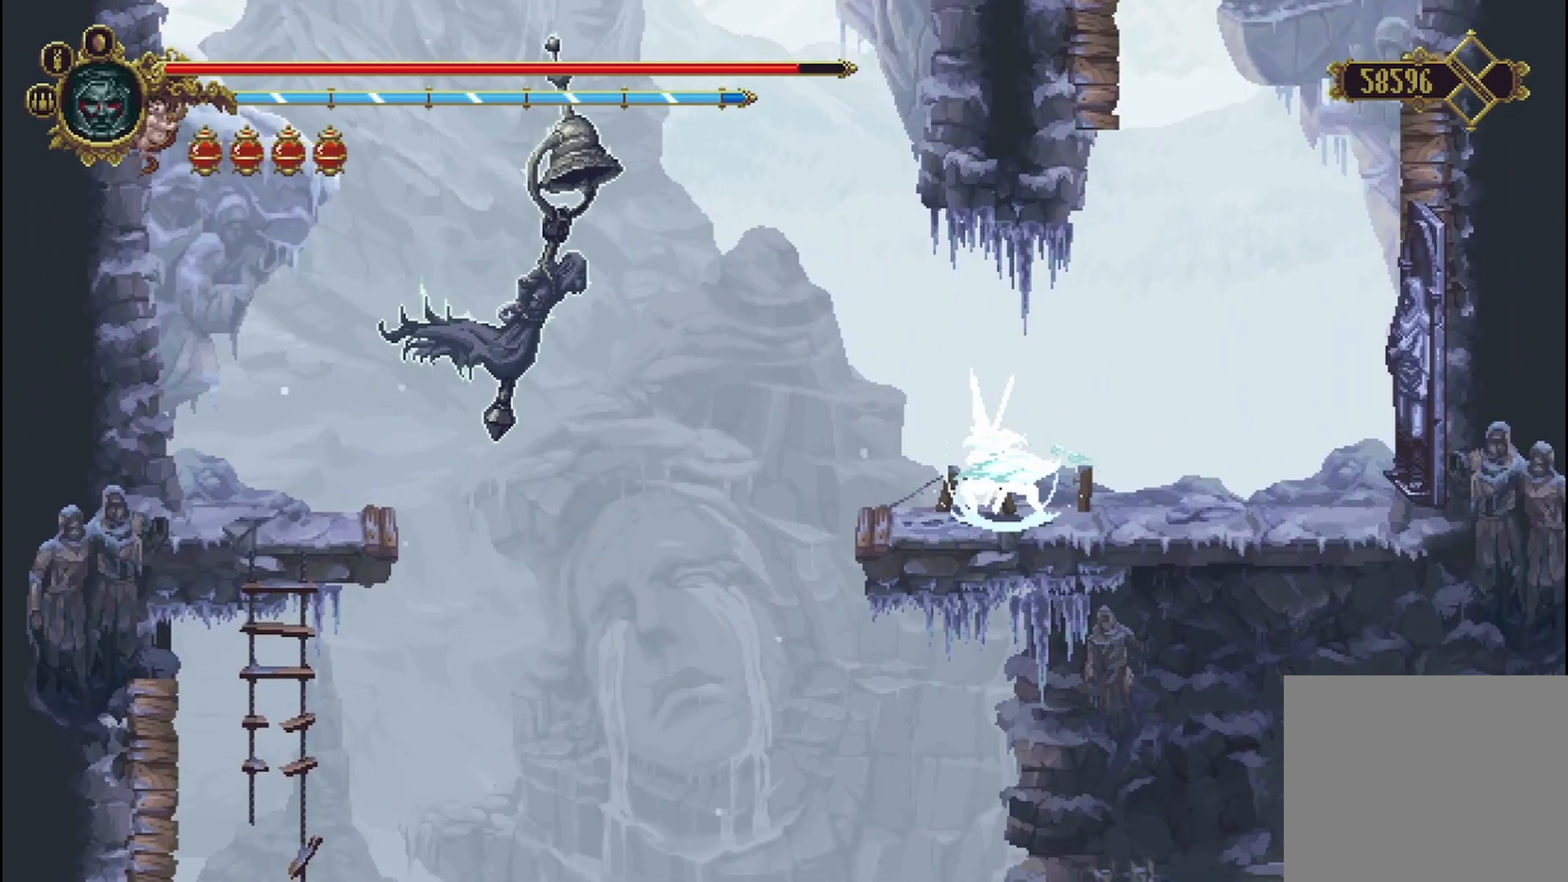
{"buttons": [], "left_stick": "center", "right_stick": "center", "events": [[458, "X", "up"]]}
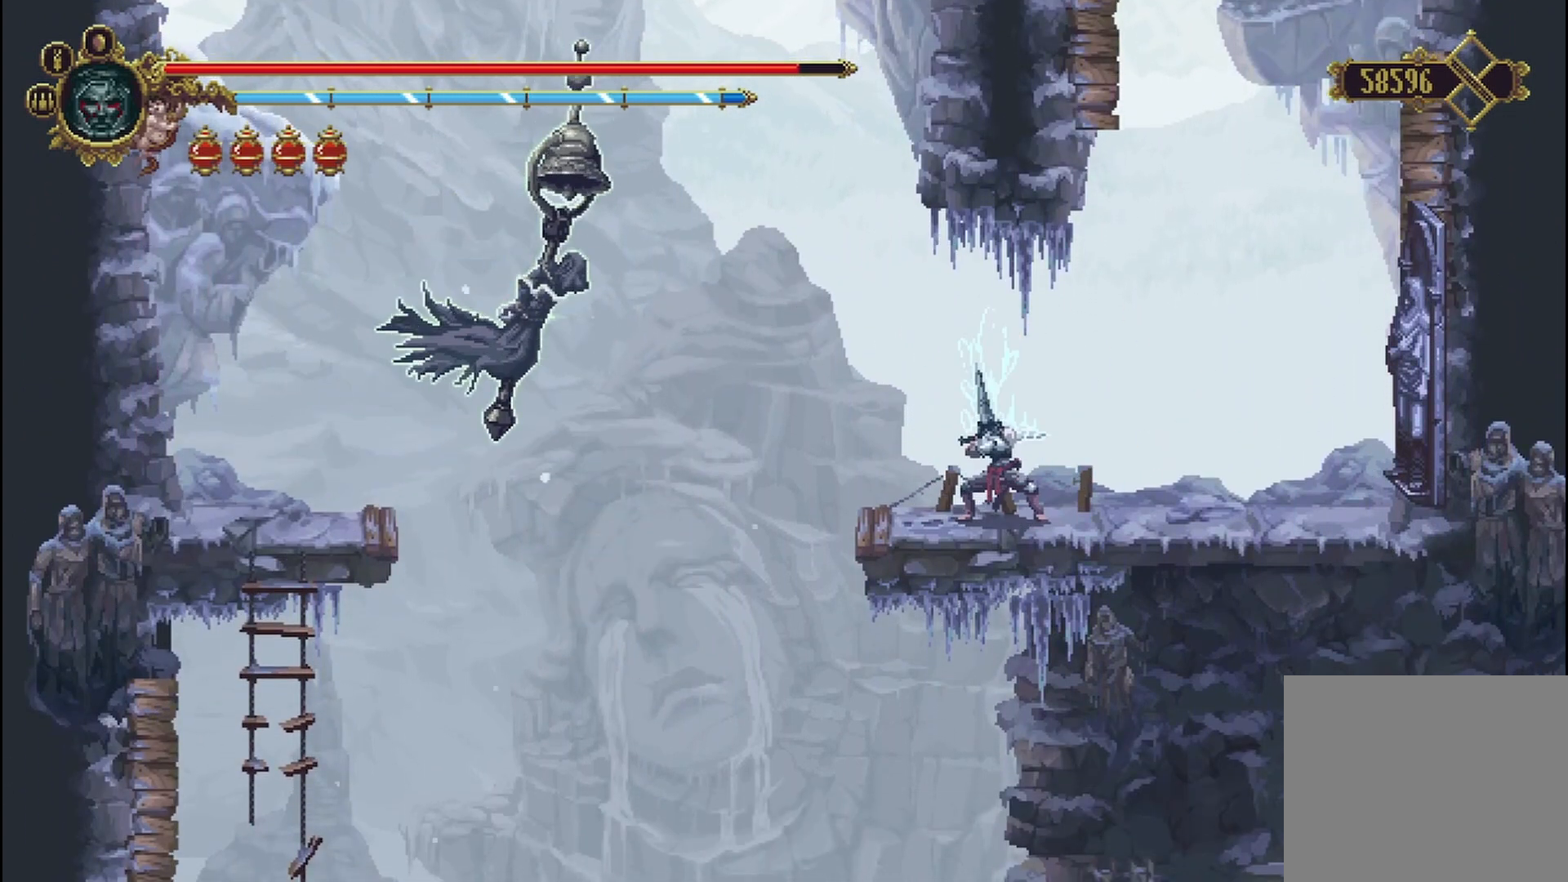
{"buttons": ["A"], "left_stick": "right", "right_stick": "center", "events": [[125, "left_stick", "right"], [417, "A", "down"]]}
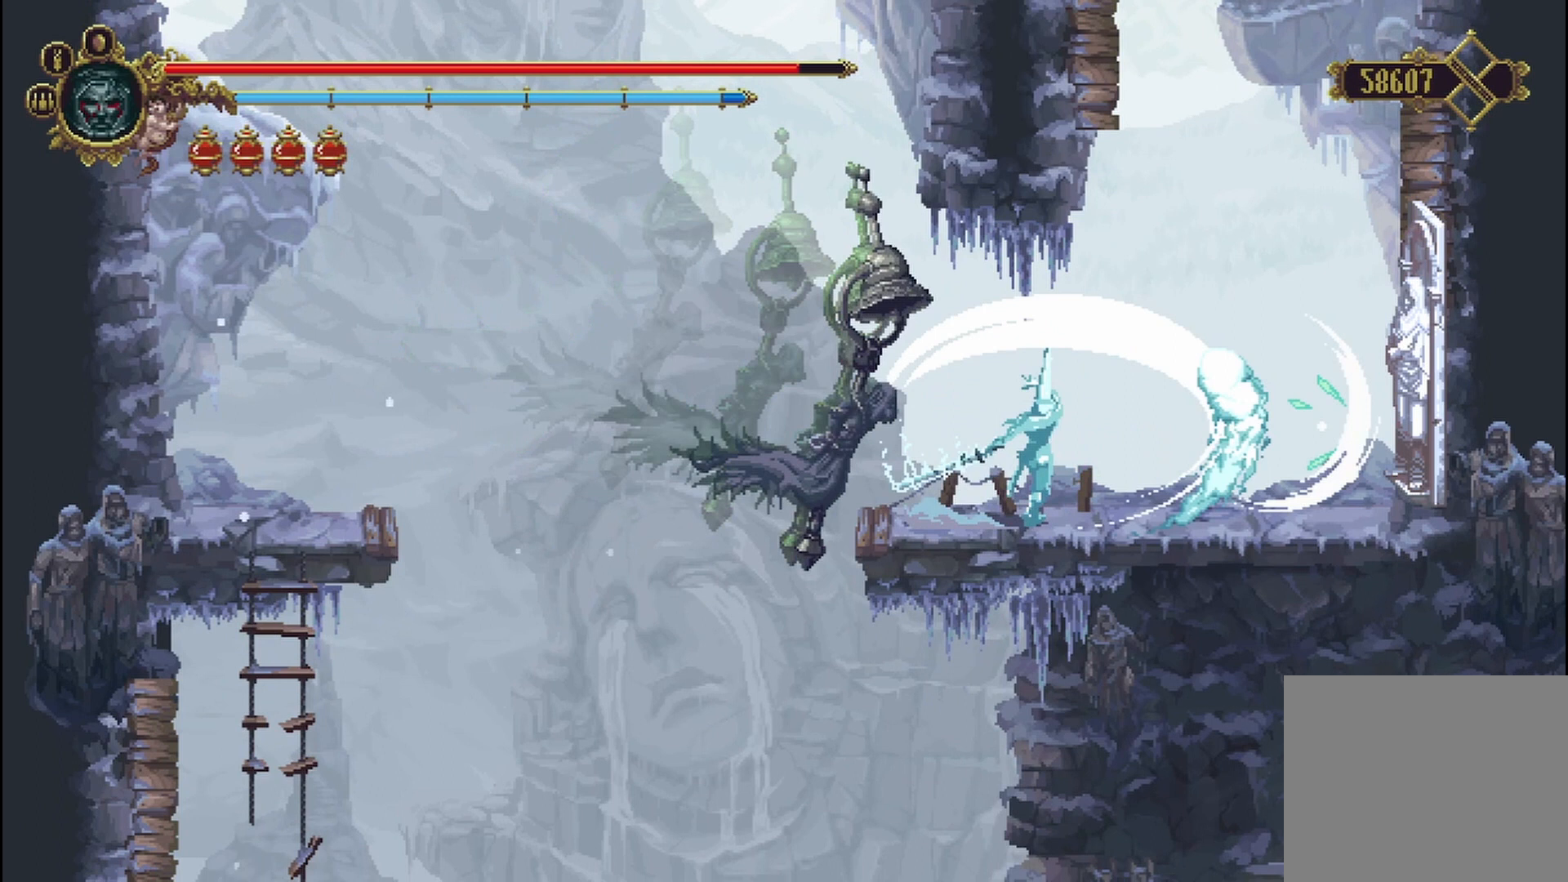
{"buttons": ["A"], "left_stick": "center", "right_stick": "center", "events": [[83, "A", "up"], [292, "A", "down"], [375, "left_stick", "center"]]}
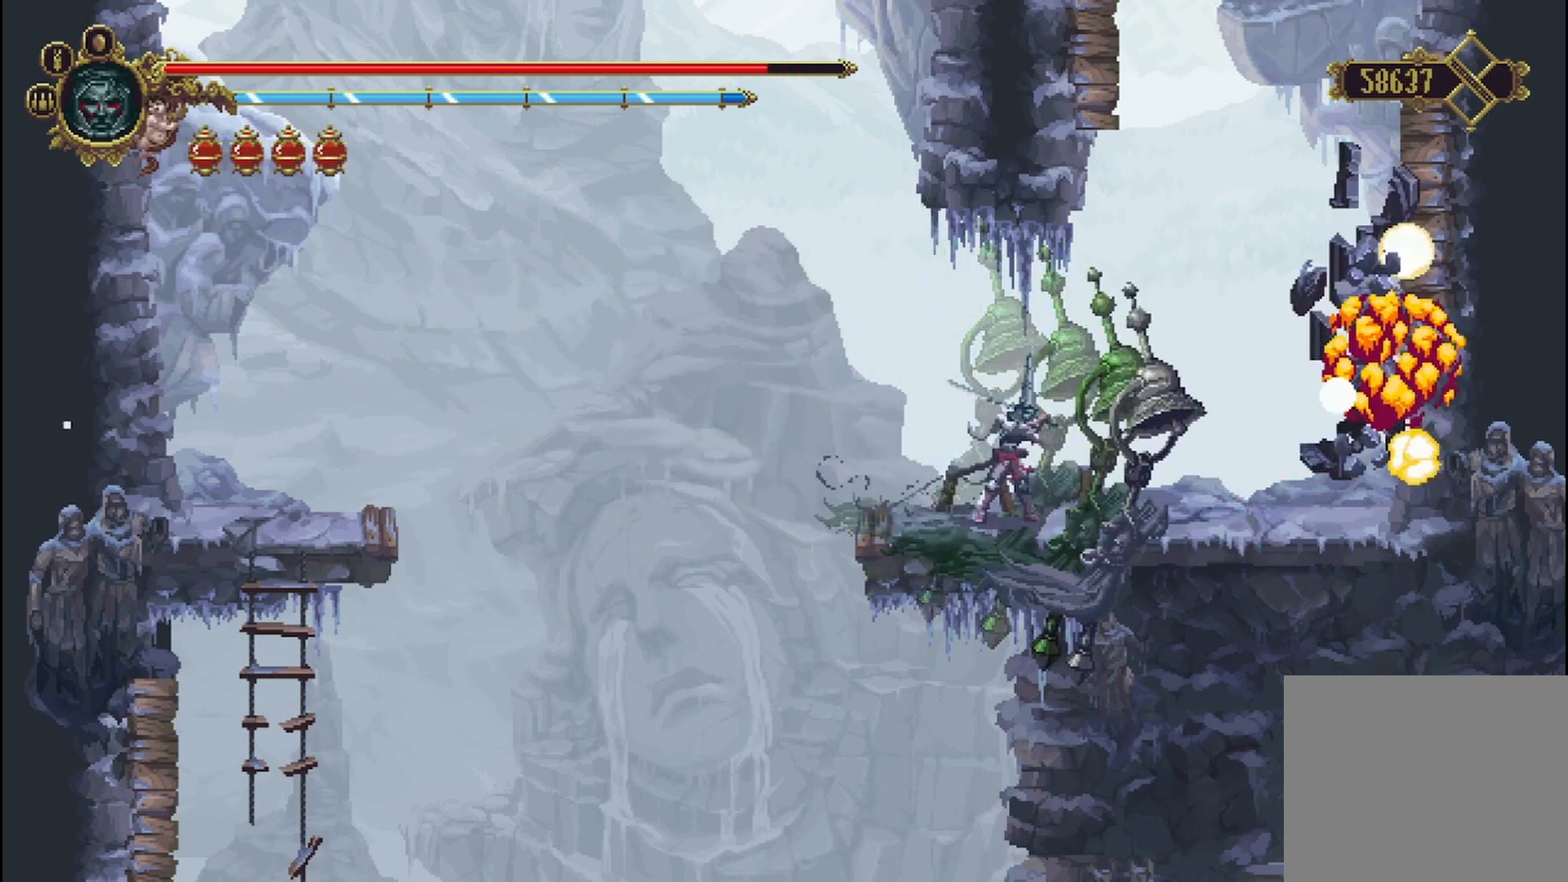
{"buttons": [], "left_stick": "right", "right_stick": "center", "events": [[125, "A", "up"], [250, "left_stick", "right"]]}
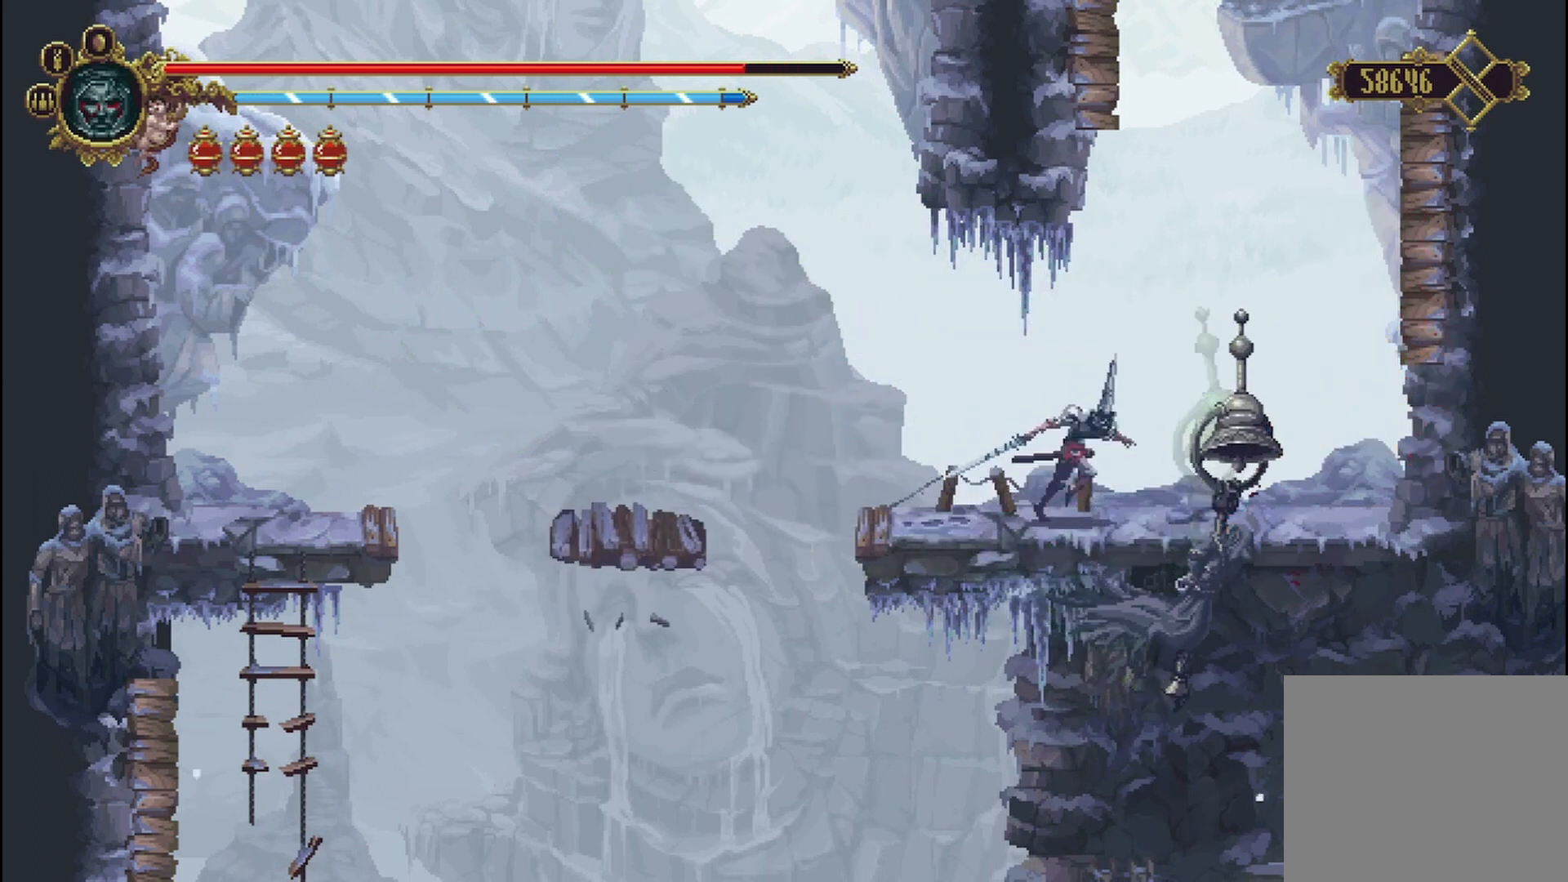
{"buttons": ["X"], "left_stick": "center", "right_stick": "center", "events": [[125, "X", "down"], [292, "left_stick", "center"]]}
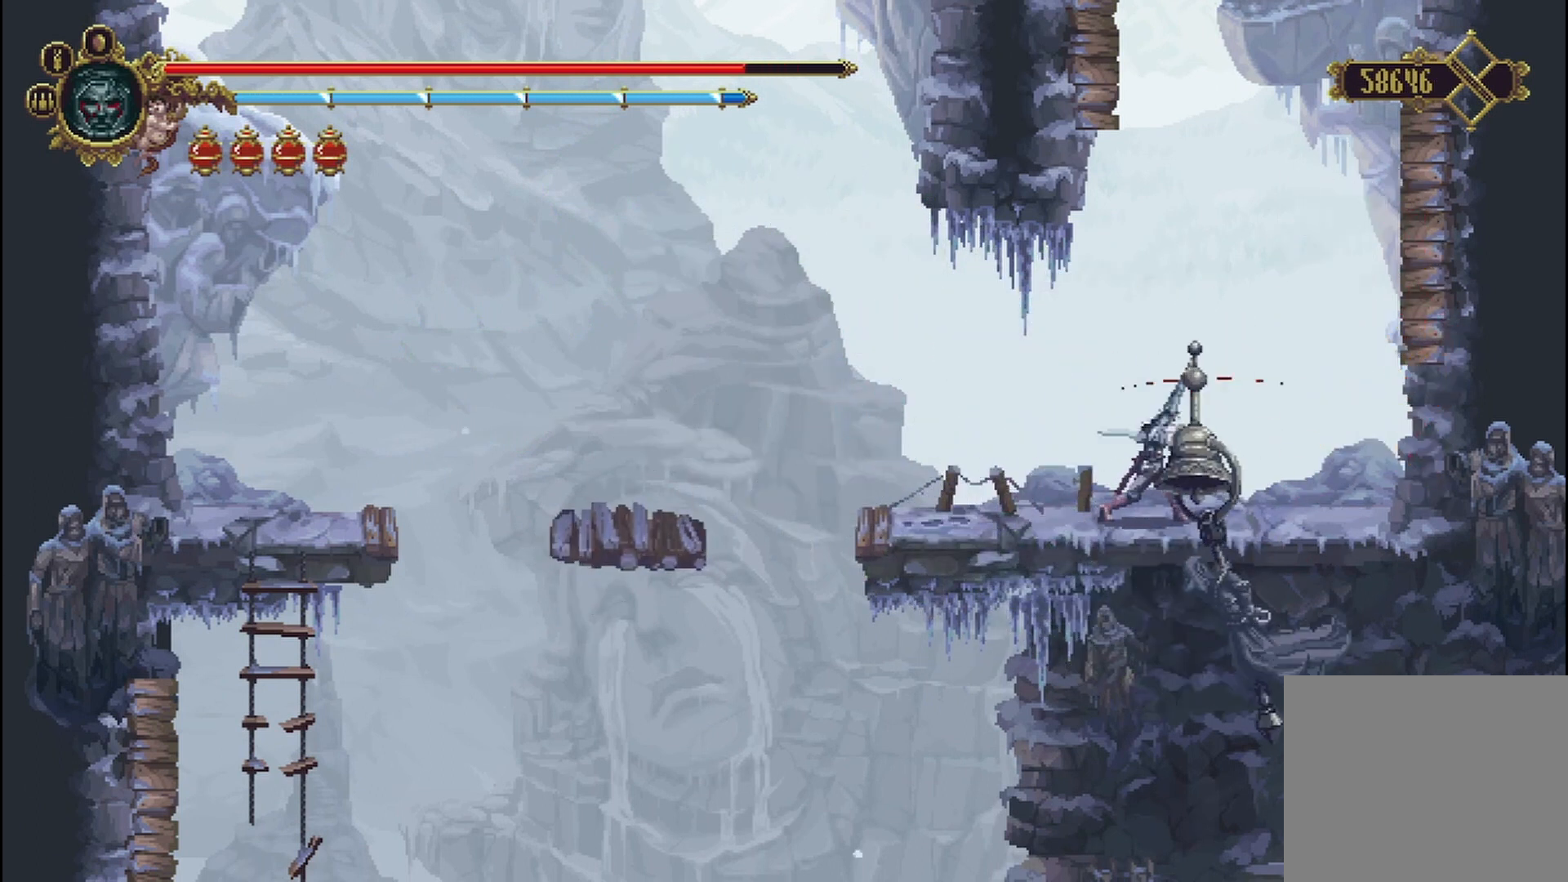
{"buttons": [], "left_stick": "up-right", "right_stick": "center", "events": [[292, "X", "up"], [375, "left_stick", "up-right"]]}
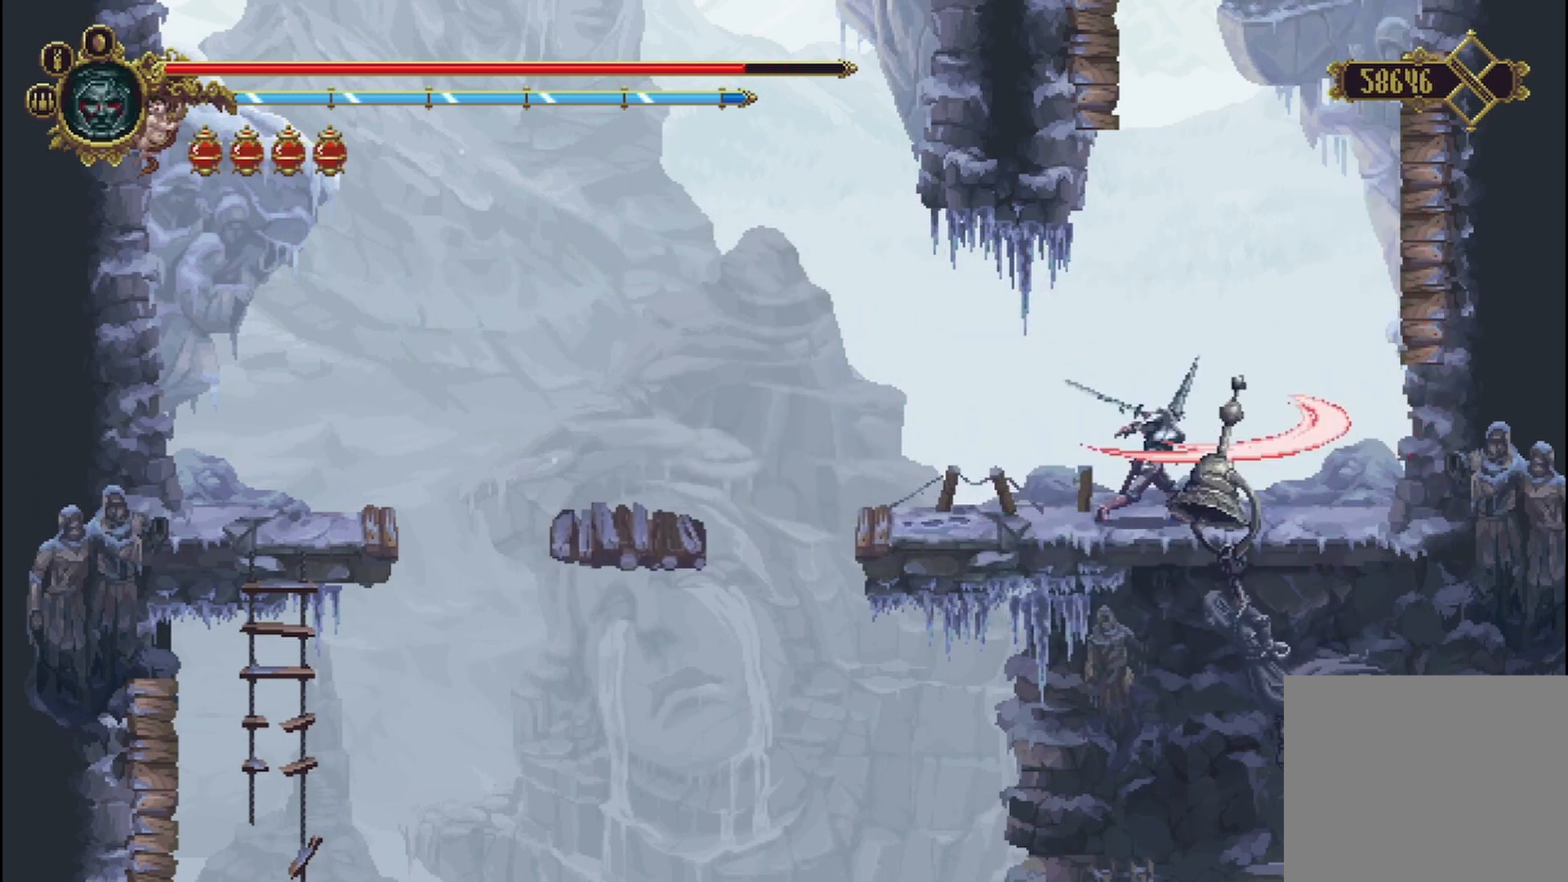
{"buttons": ["A", "X"], "left_stick": "up-right", "right_stick": "center", "events": [[292, "A", "down"], [292, "X", "down"]]}
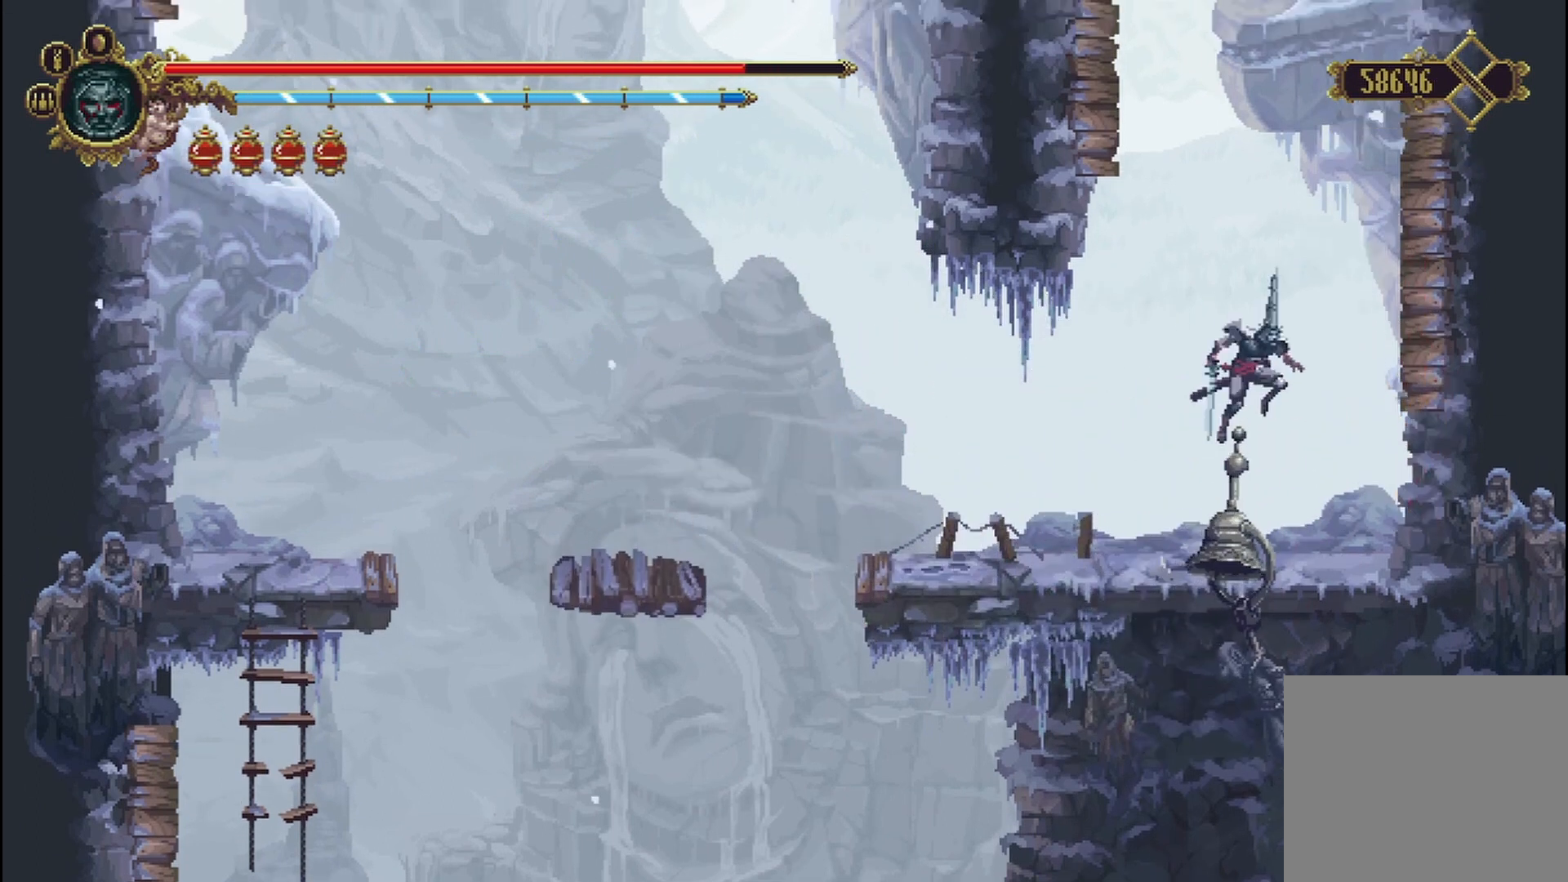
{"buttons": ["A", "X"], "left_stick": "up-right", "right_stick": "center", "events": [[208, "A", "up"], [208, "X", "up"], [292, "A", "down"], [292, "X", "down"], [417, "A", "up"], [458, "X", "up"], [500, "A", "down"], [500, "X", "down"]]}